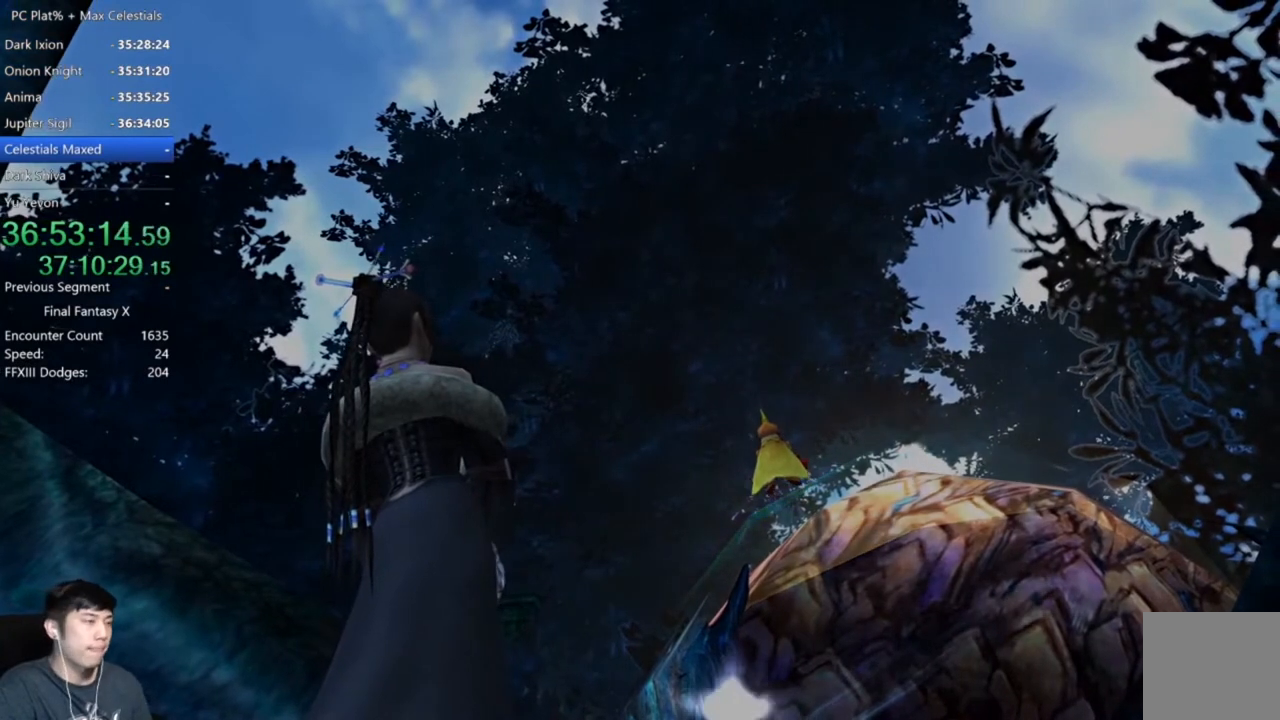
Gameplay with a controller (Xbox layout); each line is a JSON object with the inputs held at the frame after it. "events" lists button and stick changes between this image and that frame as [ms after this image, input, new state], when the widget could be followed in between.
{"buttons": ["A"], "left_stick": "center", "right_stick": "center", "events": [[267, "A", "down"], [367, "A", "up"], [500, "A", "down"]]}
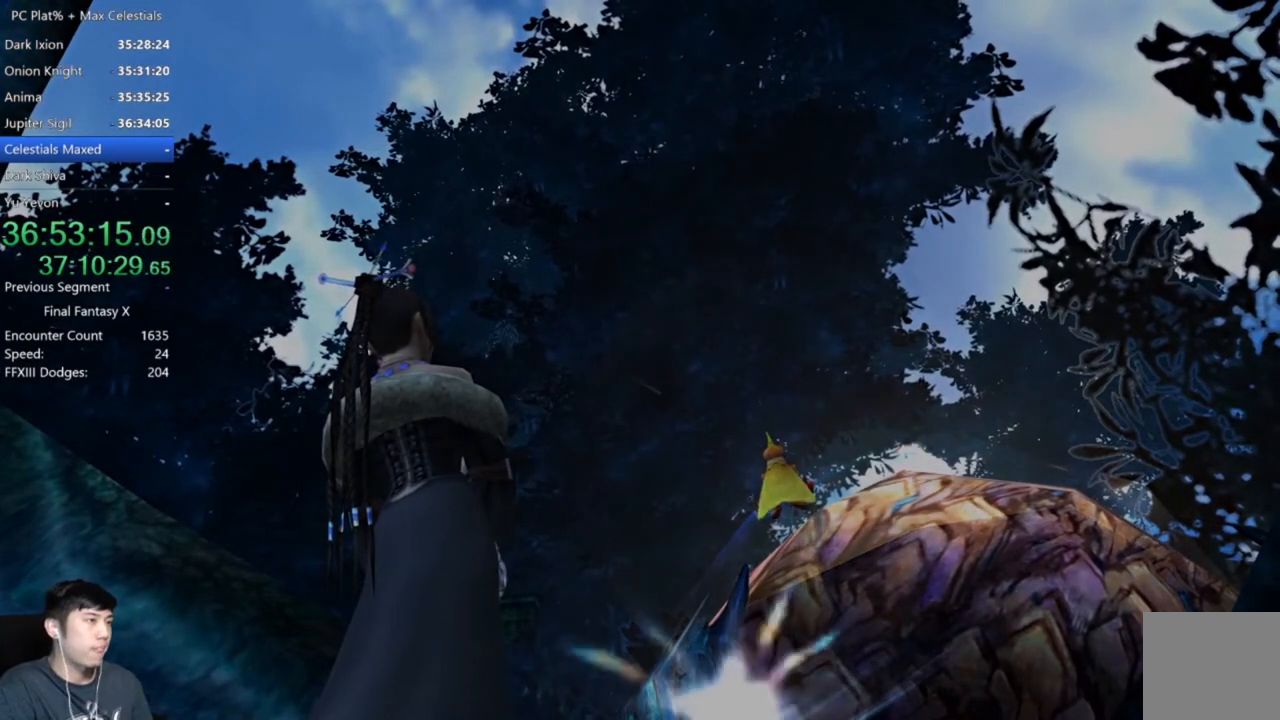
{"buttons": [], "left_stick": "center", "right_stick": "center", "events": [[67, "A", "up"]]}
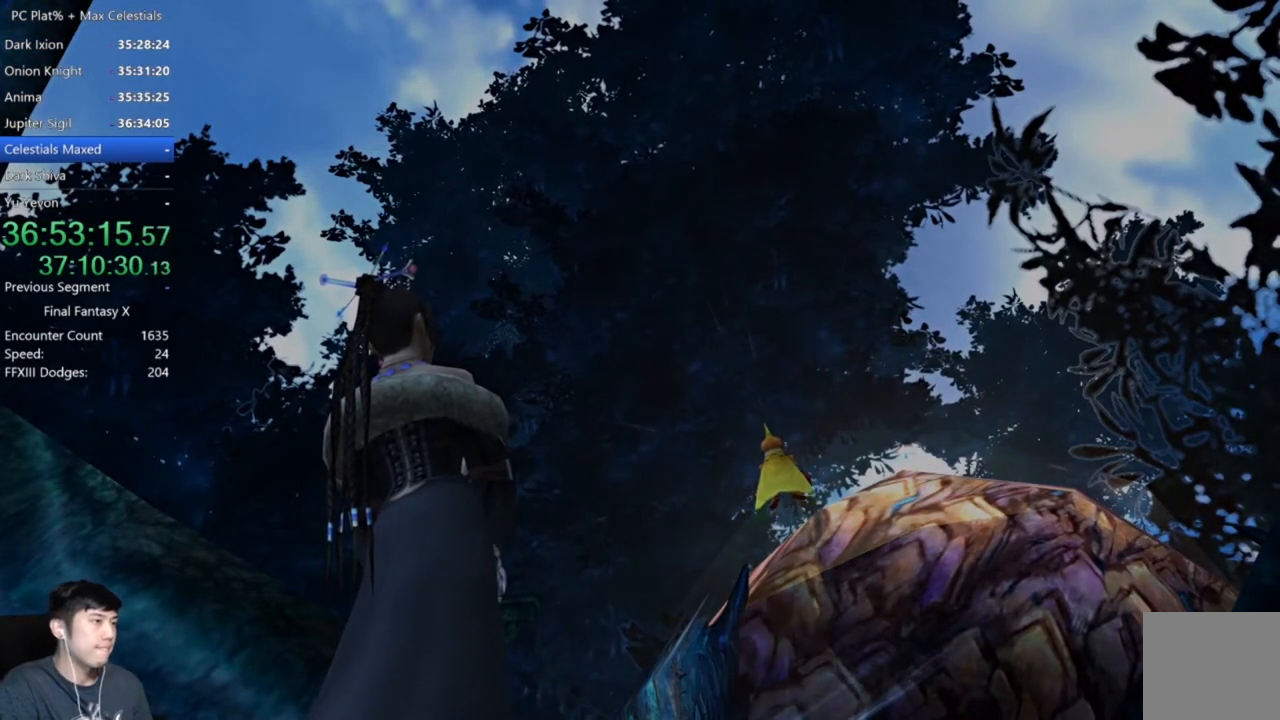
{"buttons": [], "left_stick": "center", "right_stick": "center", "events": []}
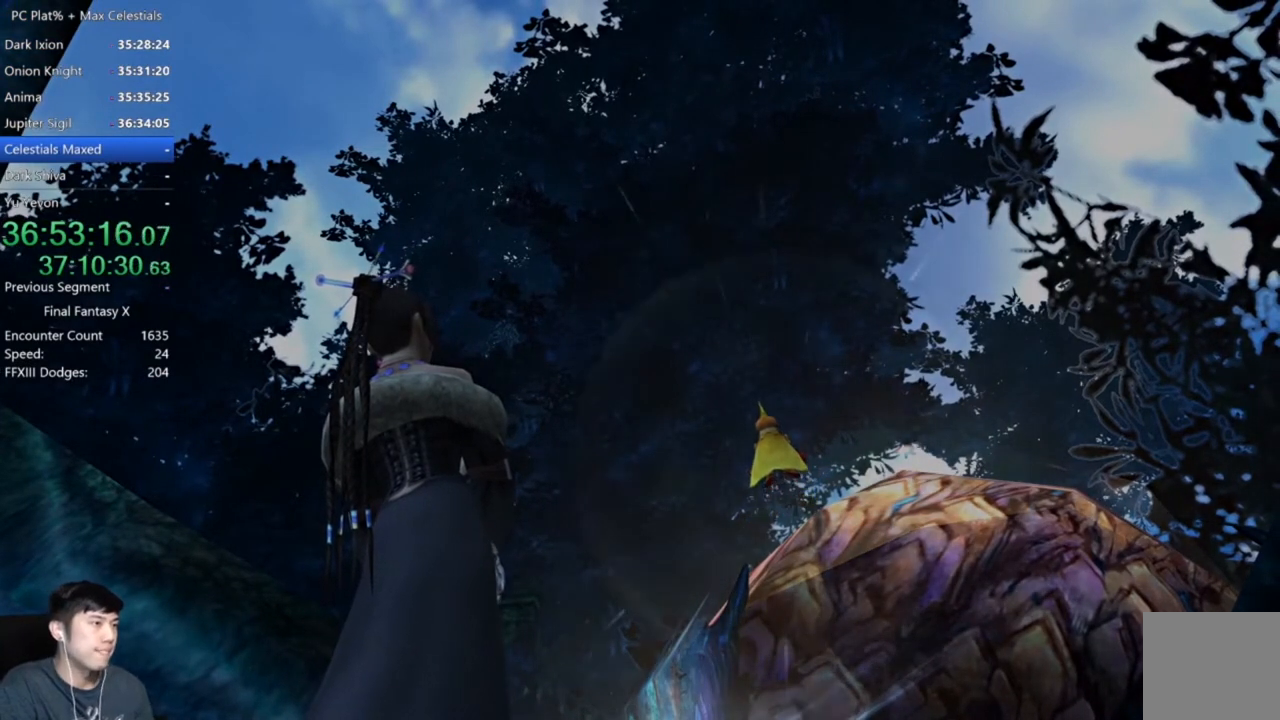
{"buttons": [], "left_stick": "center", "right_stick": "center", "events": []}
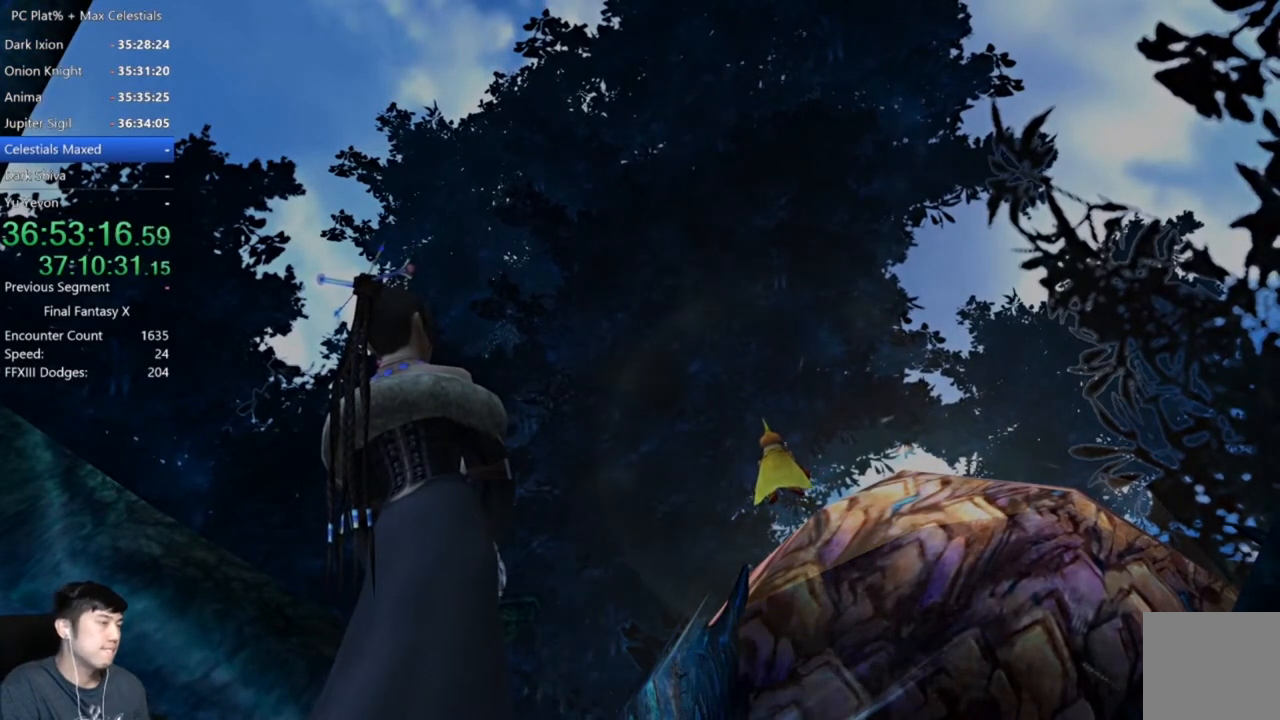
{"buttons": [], "left_stick": "center", "right_stick": "center", "events": []}
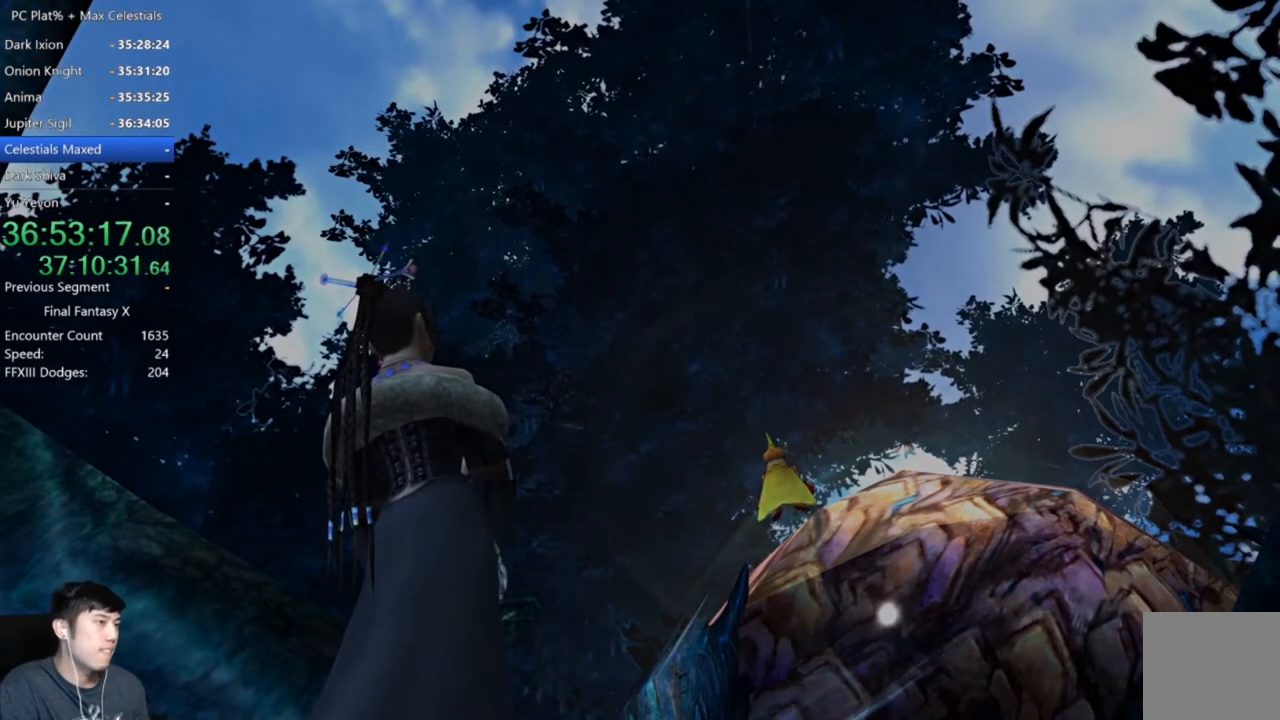
{"buttons": [], "left_stick": "center", "right_stick": "center", "events": []}
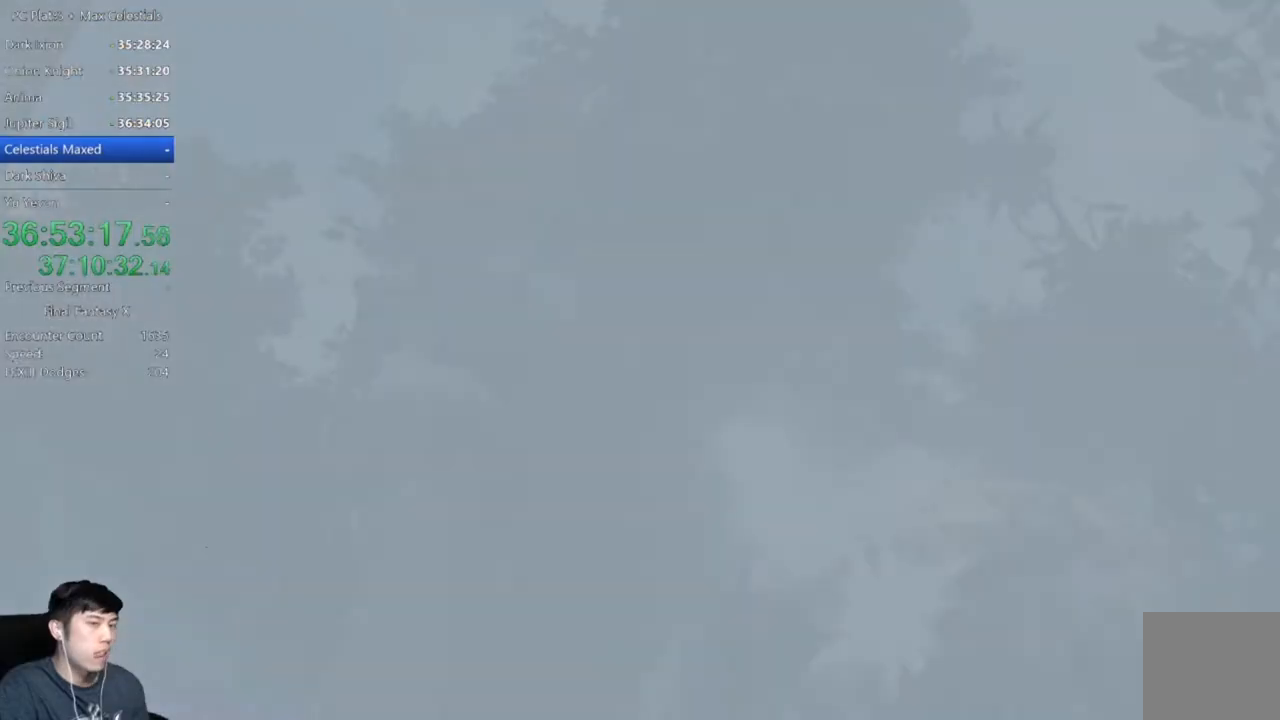
{"buttons": [], "left_stick": "center", "right_stick": "center", "events": []}
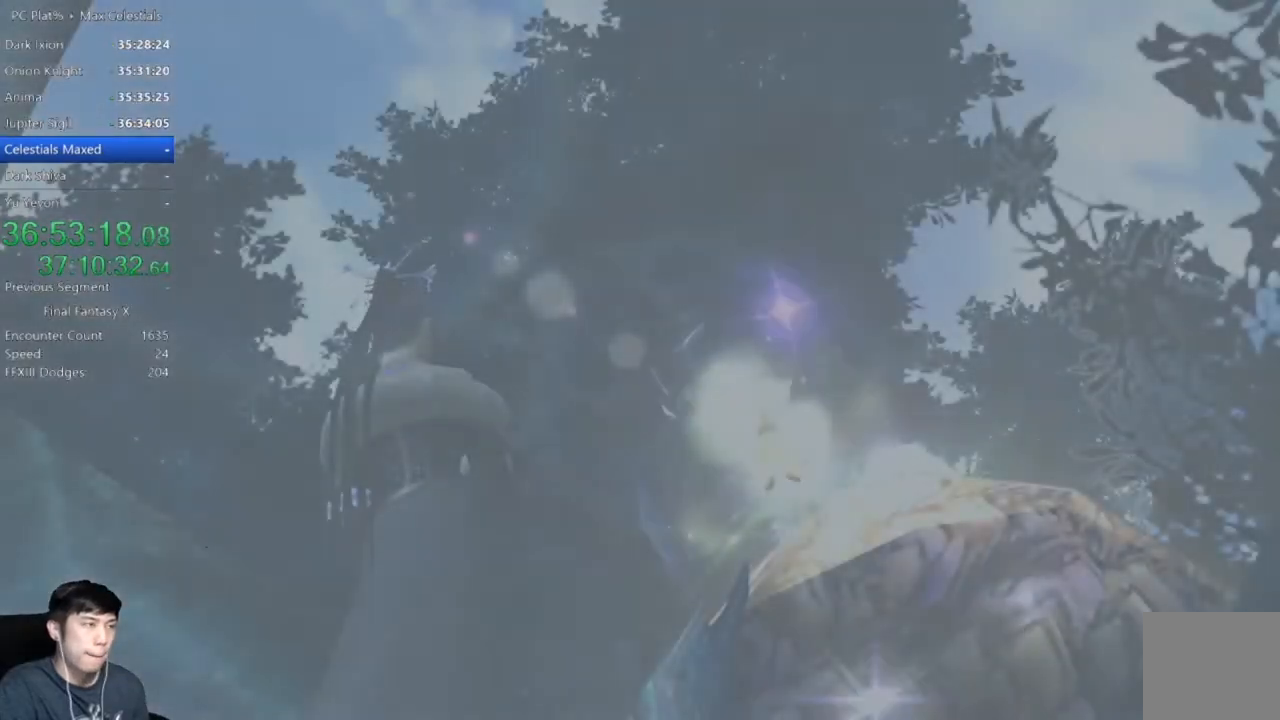
{"buttons": [], "left_stick": "center", "right_stick": "center", "events": []}
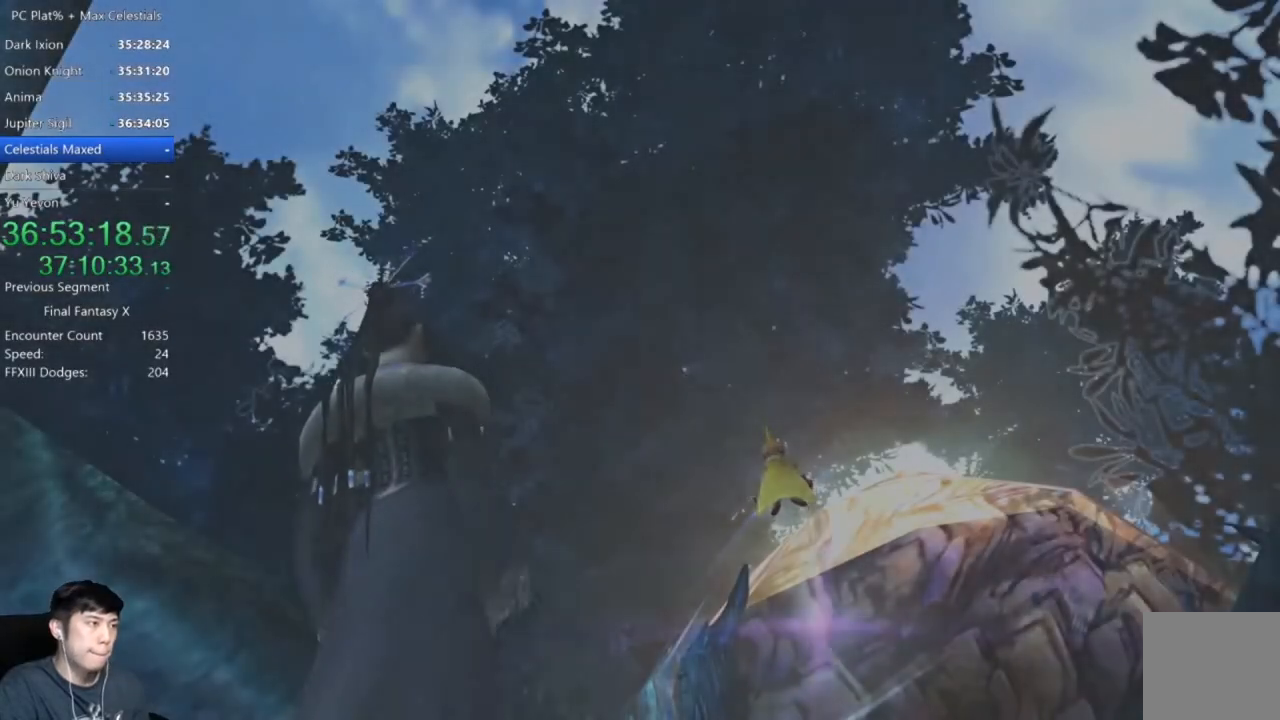
{"buttons": [], "left_stick": "center", "right_stick": "center", "events": []}
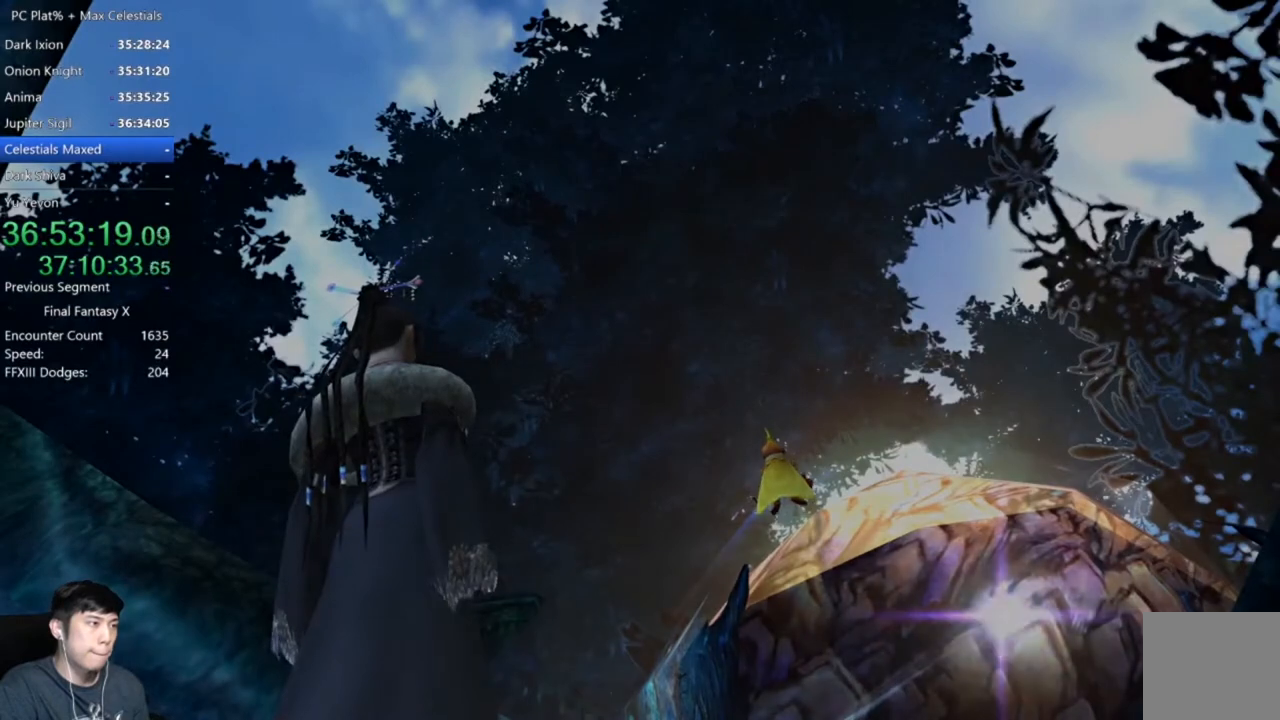
{"buttons": ["A"], "left_stick": "center", "right_stick": "center", "events": [[400, "A", "down"]]}
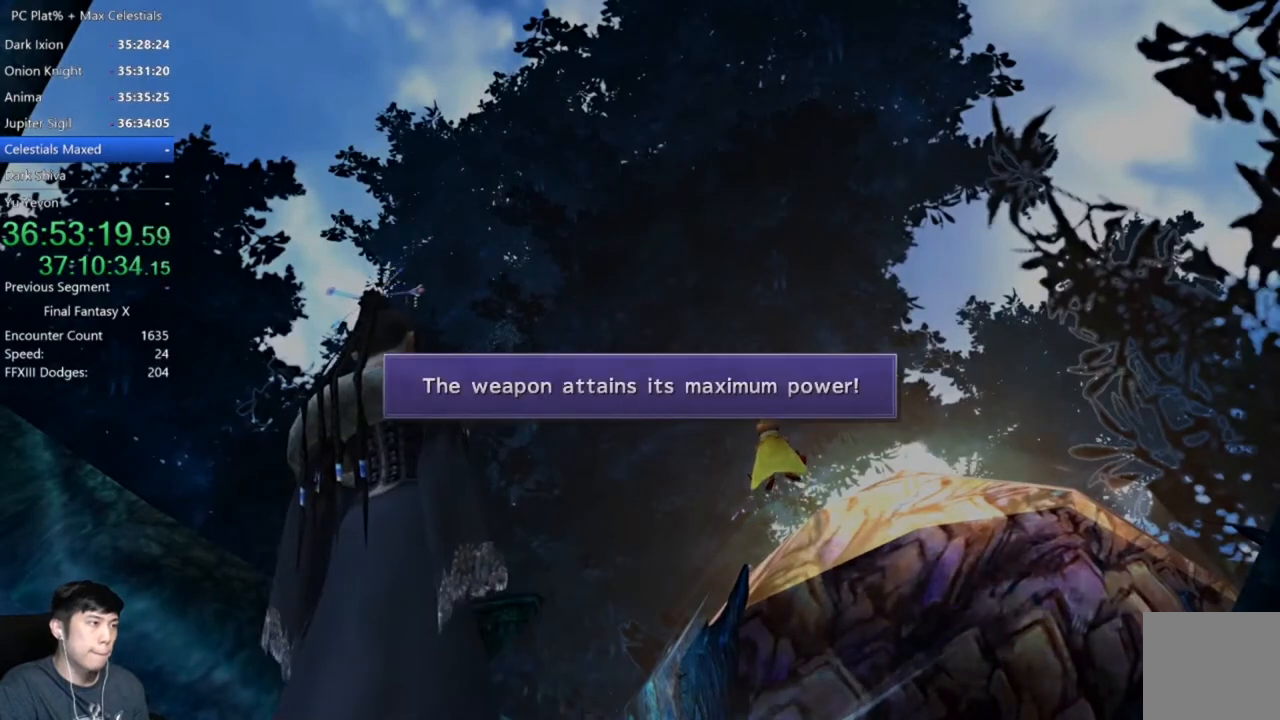
{"buttons": [], "left_stick": "center", "right_stick": "center", "events": [[33, "A", "up"], [133, "A", "down"], [267, "A", "up"], [367, "A", "down"], [500, "A", "up"]]}
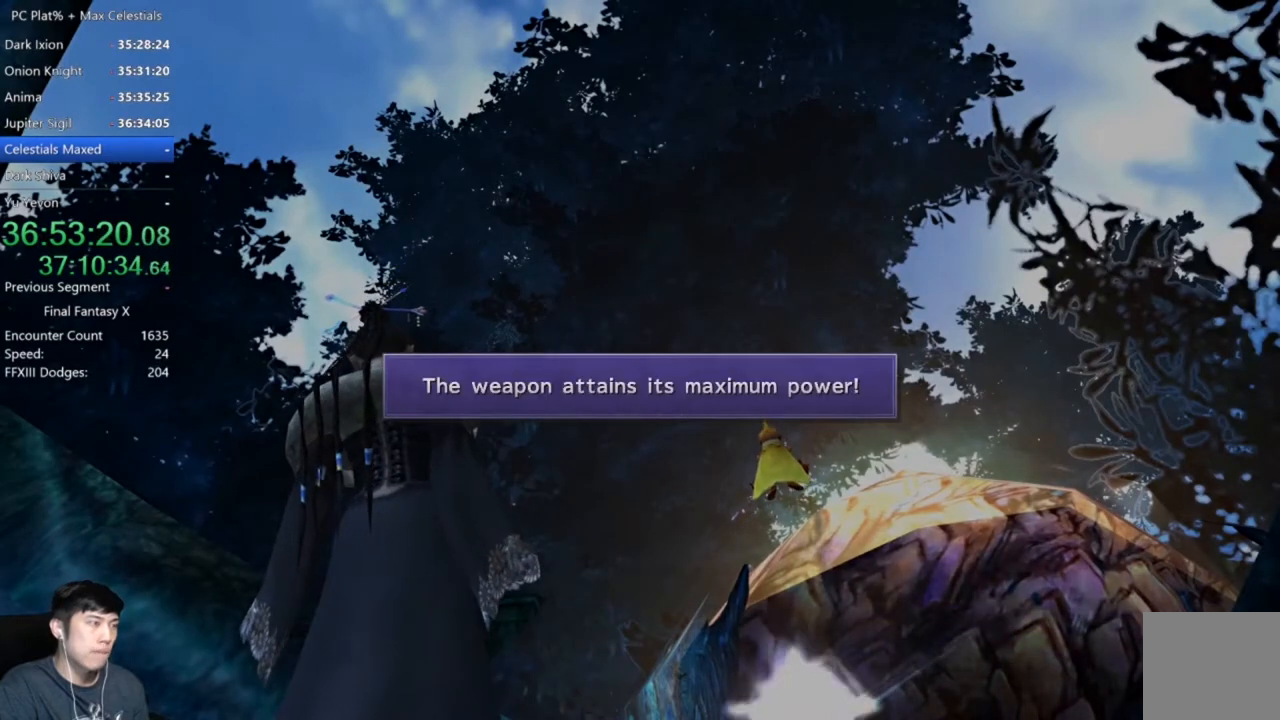
{"buttons": ["A"], "left_stick": "center", "right_stick": "center", "events": [[234, "A", "down"], [367, "A", "up"], [501, "A", "down"]]}
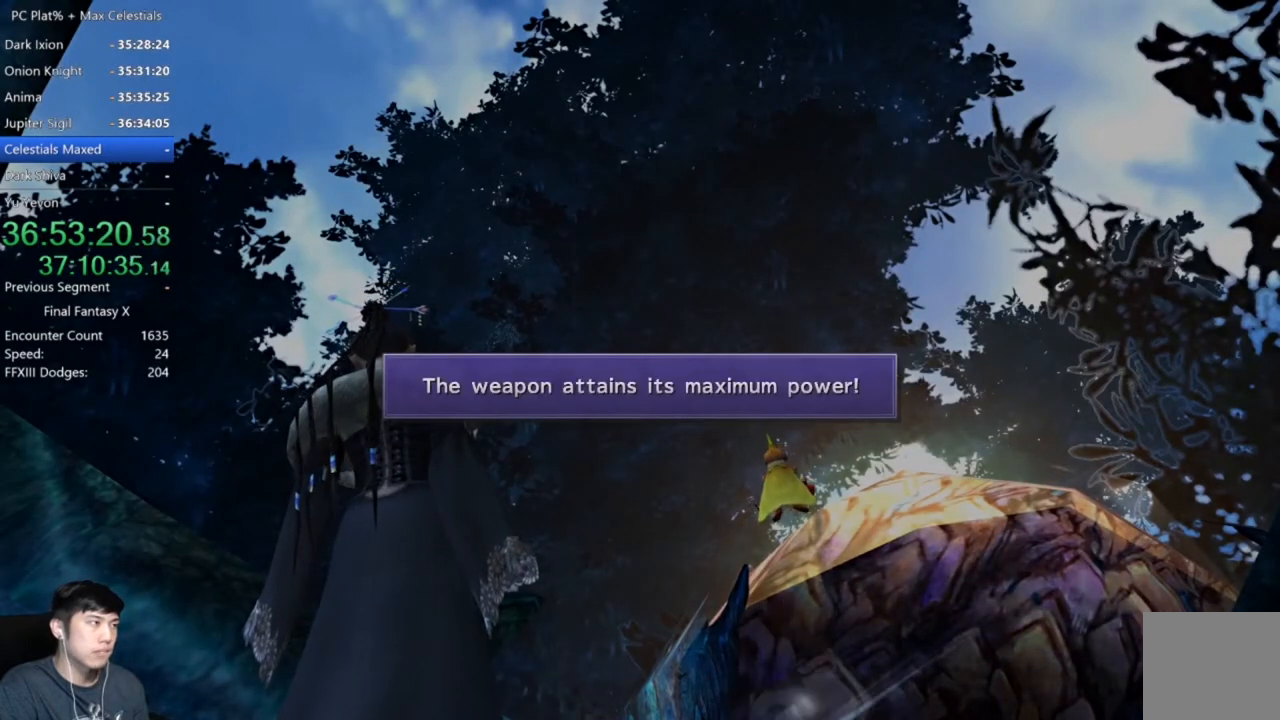
{"buttons": ["A"], "left_stick": "center", "right_stick": "center", "events": [[100, "A", "up"], [200, "A", "down"], [300, "A", "up"], [400, "A", "down"]]}
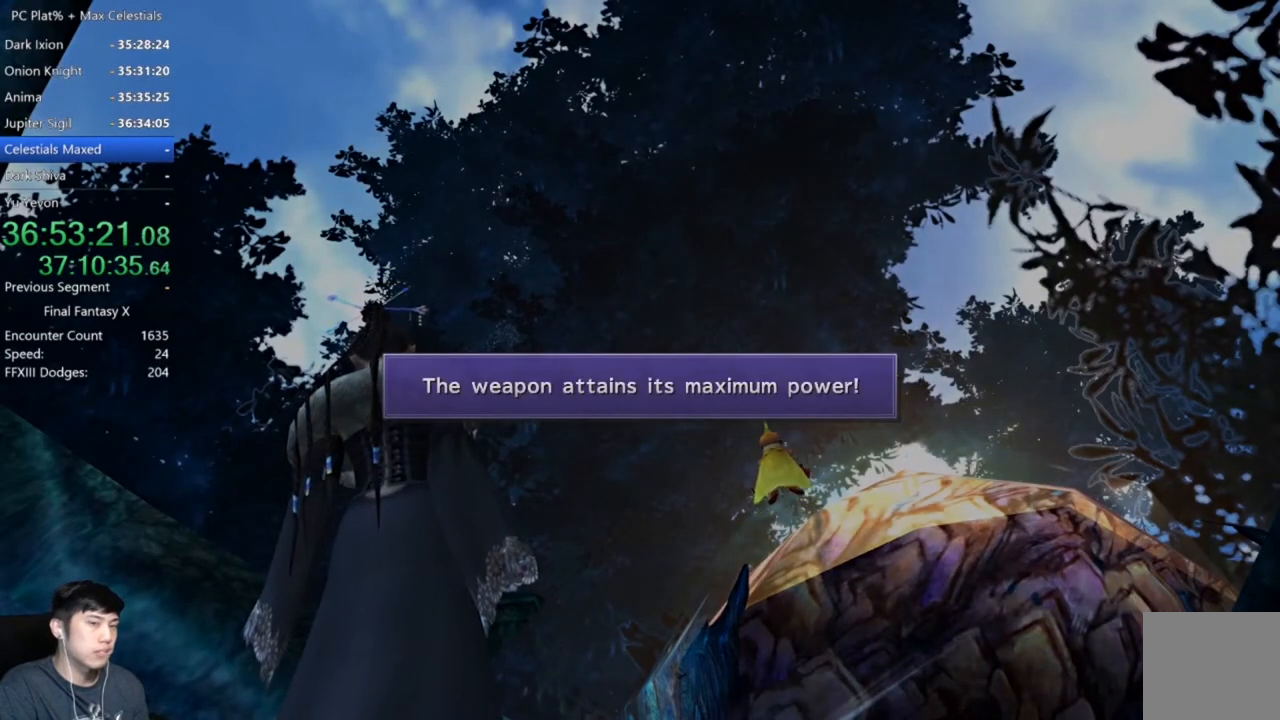
{"buttons": [], "left_stick": "center", "right_stick": "center", "events": [[33, "A", "up"], [134, "A", "down"], [234, "A", "up"], [334, "A", "down"], [434, "A", "up"]]}
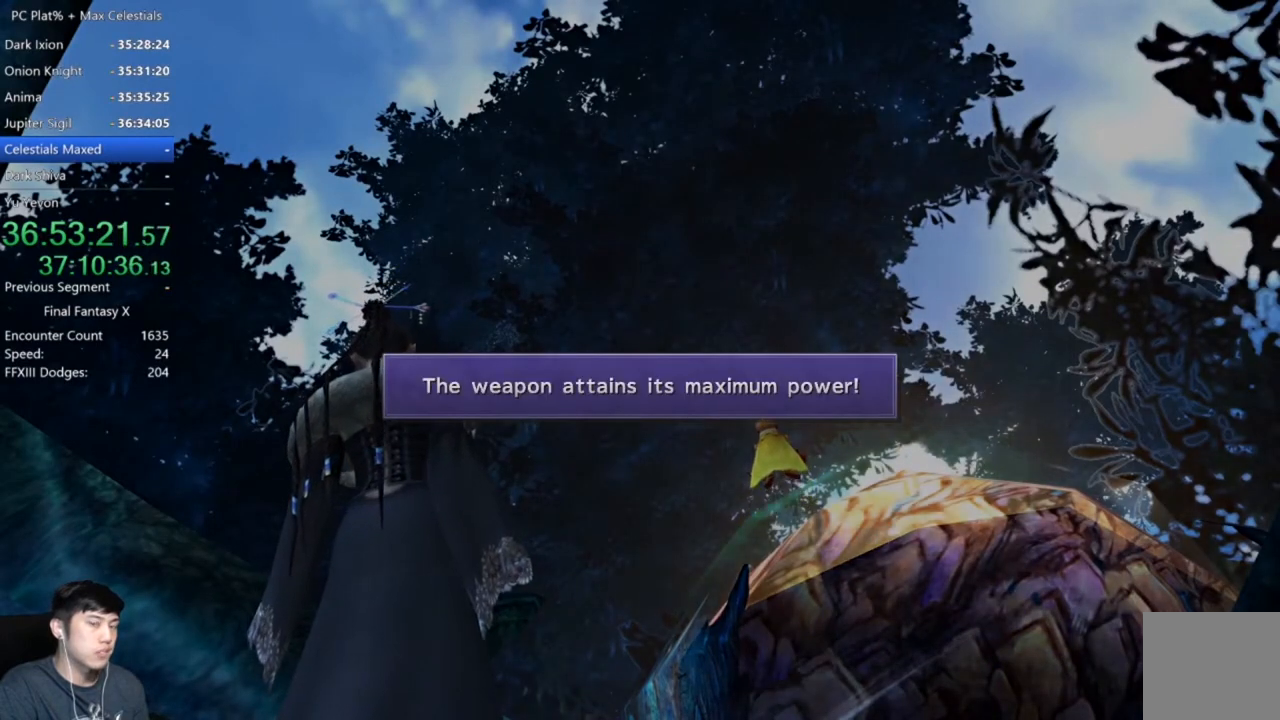
{"buttons": ["A"], "left_stick": "center", "right_stick": "center", "events": [[66, "A", "down"], [133, "A", "up"], [233, "A", "down"], [367, "A", "up"], [467, "A", "down"]]}
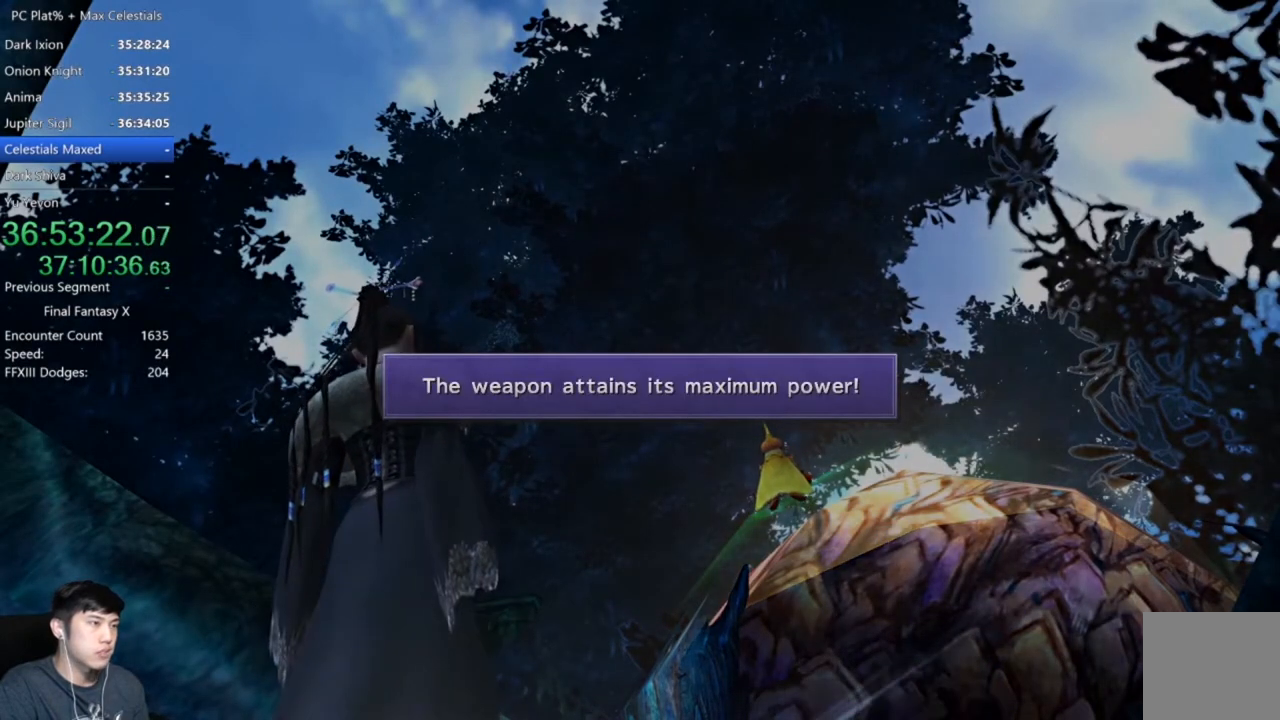
{"buttons": [], "left_stick": "center", "right_stick": "center", "events": [[33, "A", "up"], [167, "A", "down"], [267, "A", "up"], [367, "A", "down"], [467, "A", "up"]]}
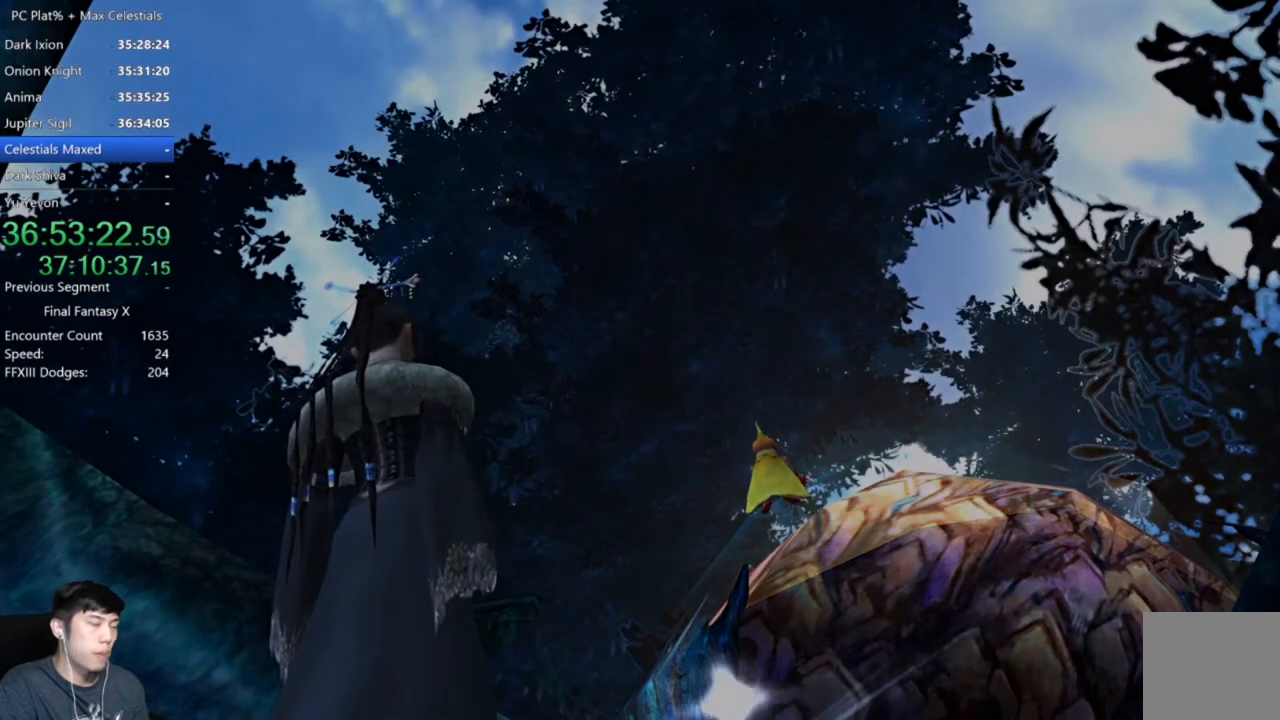
{"buttons": [], "left_stick": "center", "right_stick": "center", "events": []}